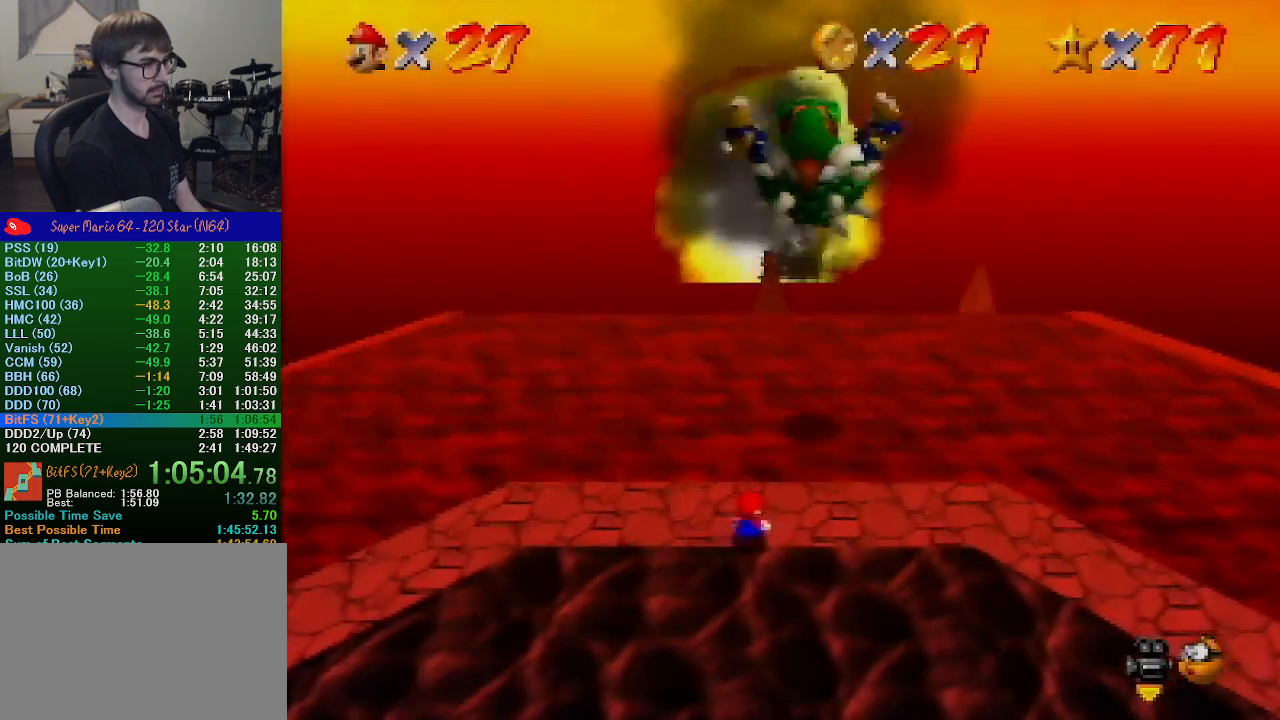
Gameplay with a controller (Nintendo layout); each line is a JSON object with the inputs held at the frame after it. "events" lists button and stick changes between this image and that frame as [ms after this image, input, new state], when the widget could be followed in between. Not read: L1 L3 R1 R3.
{"buttons": [], "left_stick": "down-right", "events": [[300, "B", "down"], [367, "B", "up"], [400, "A", "up"]]}
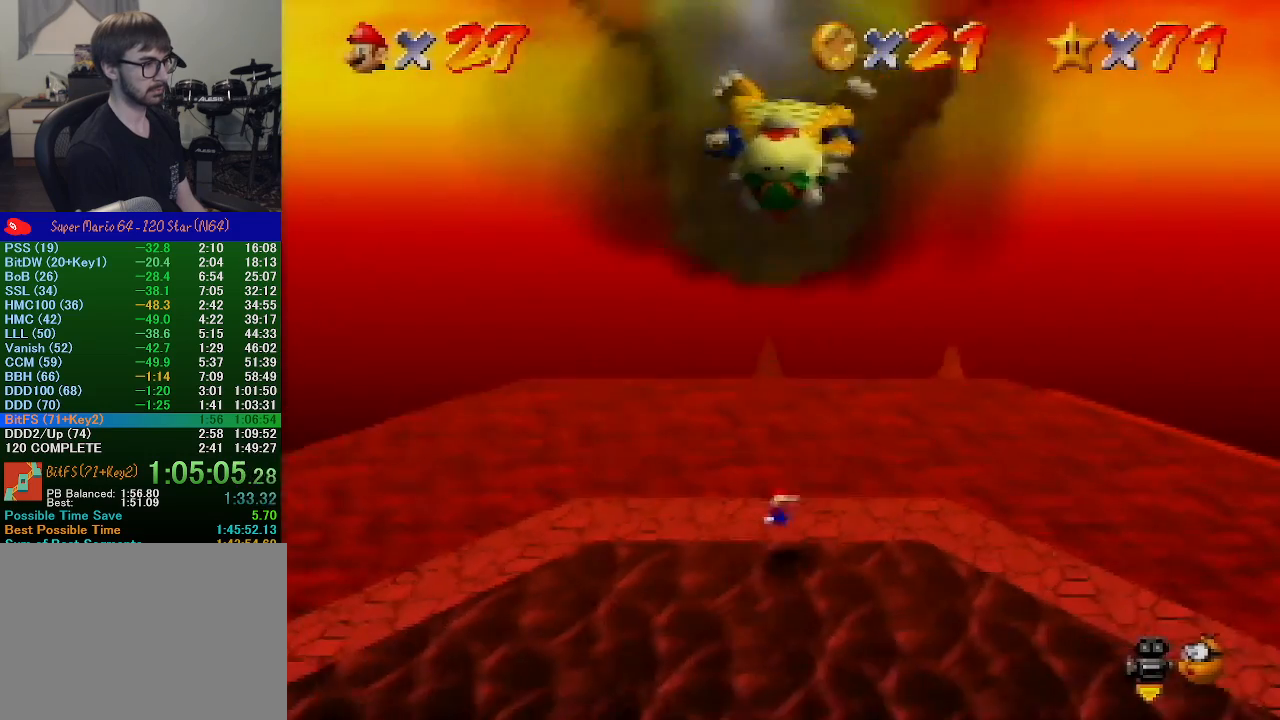
{"buttons": [], "left_stick": "down-right", "events": [[200, "A", "down"], [300, "A", "up"]]}
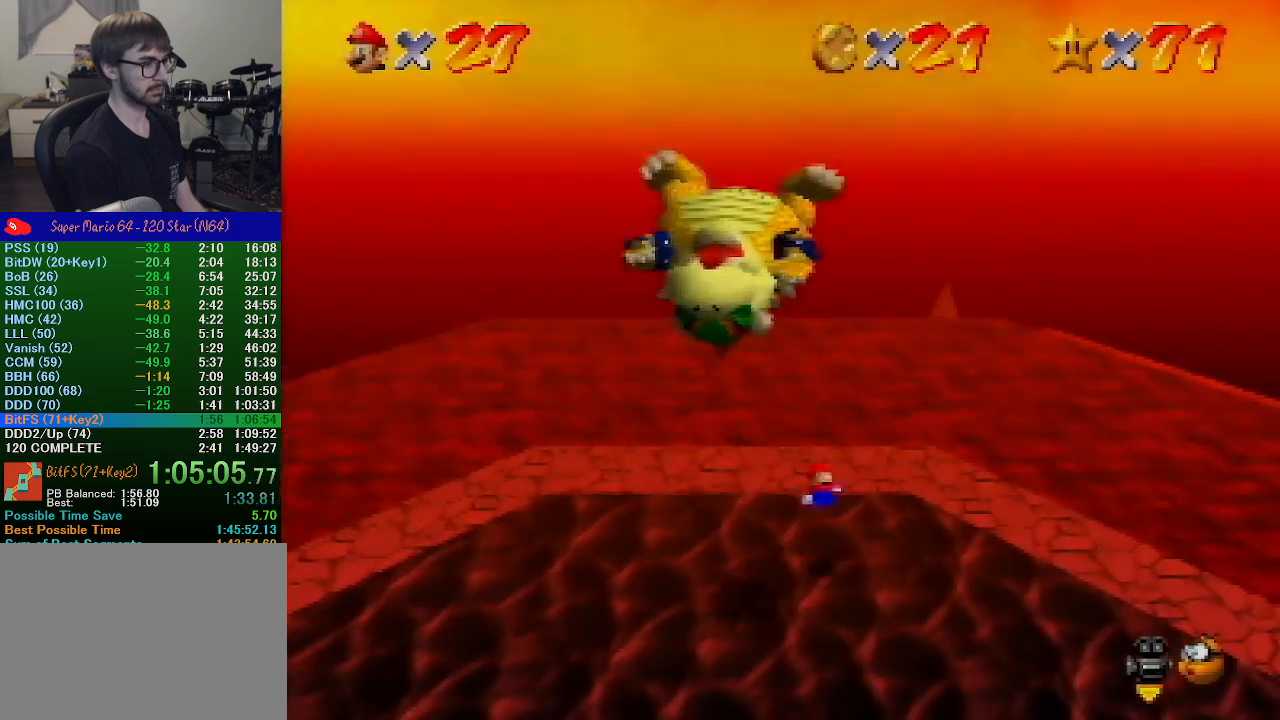
{"buttons": ["A", "B"], "left_stick": "down-right", "events": [[133, "B", "down"], [200, "A", "down"], [200, "B", "up"], [233, "A", "up"], [300, "A", "down"], [300, "B", "down"], [333, "A", "up"], [333, "B", "up"], [400, "A", "down"], [400, "B", "down"]]}
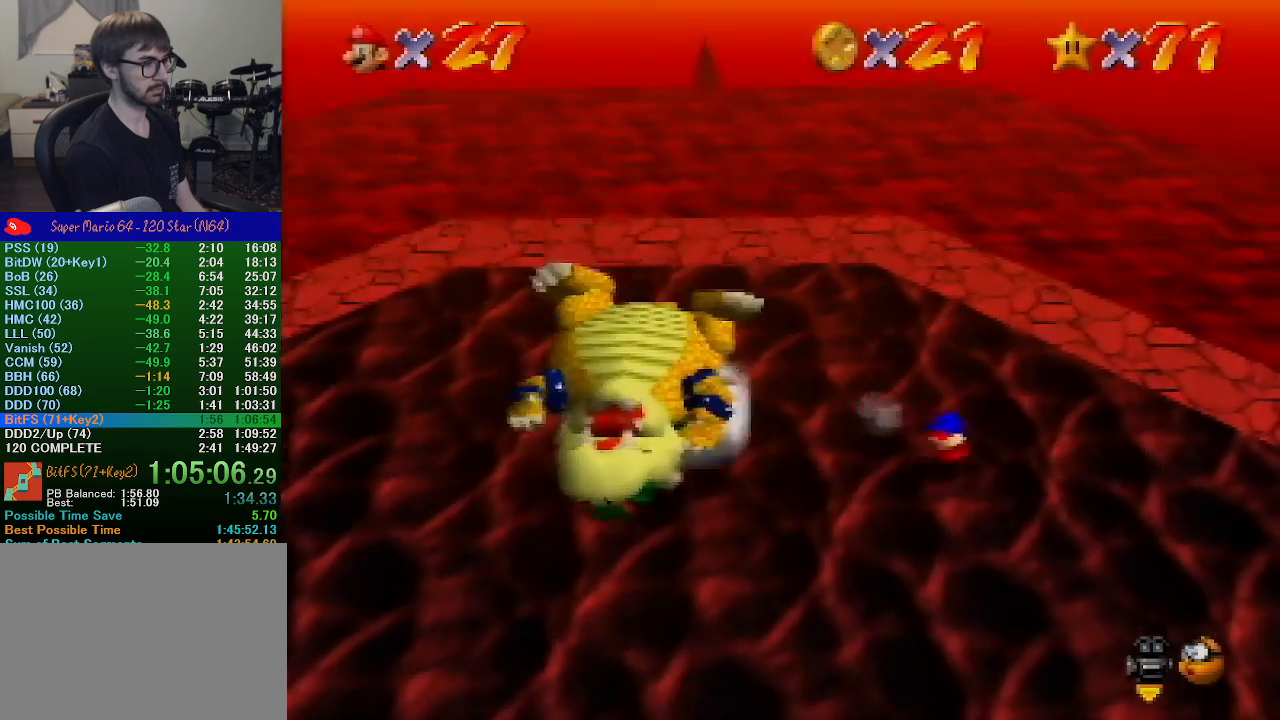
{"buttons": [], "left_stick": "down-left", "events": [[33, "A", "up"], [33, "B", "up"], [433, "left_stick", "down-left"]]}
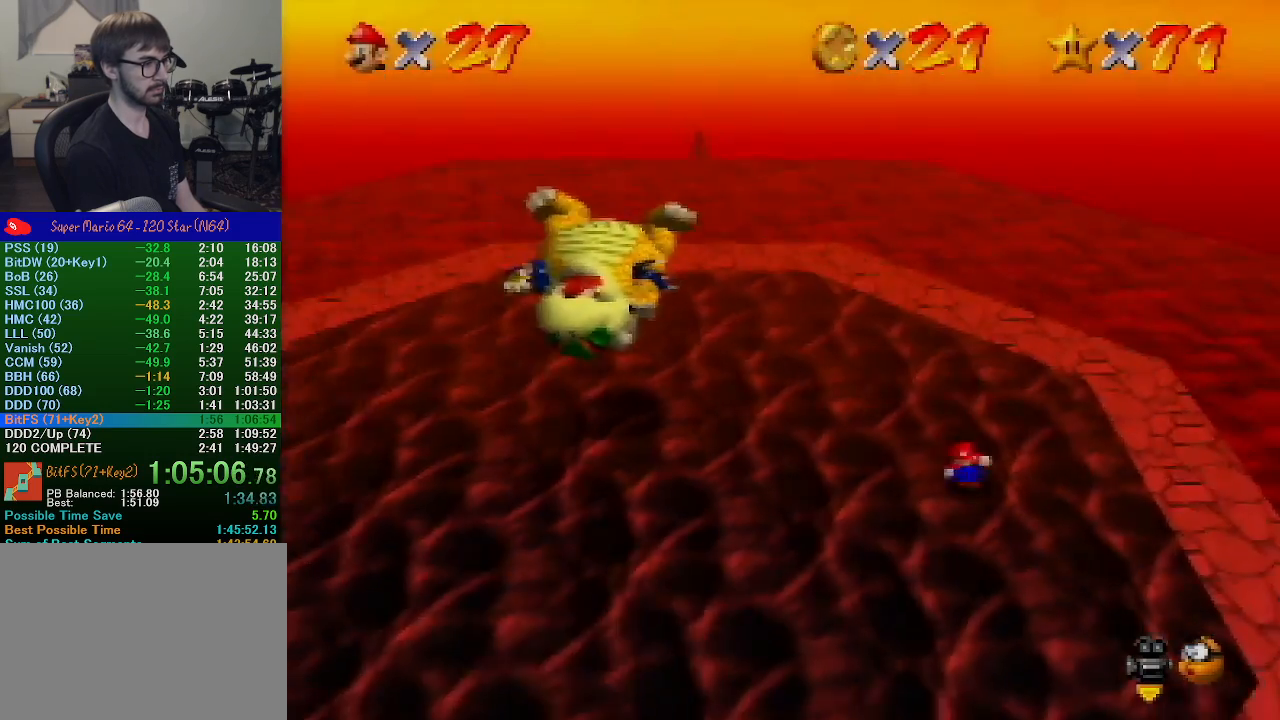
{"buttons": [], "left_stick": "down-left", "events": [[300, "B", "down"], [367, "B", "up"]]}
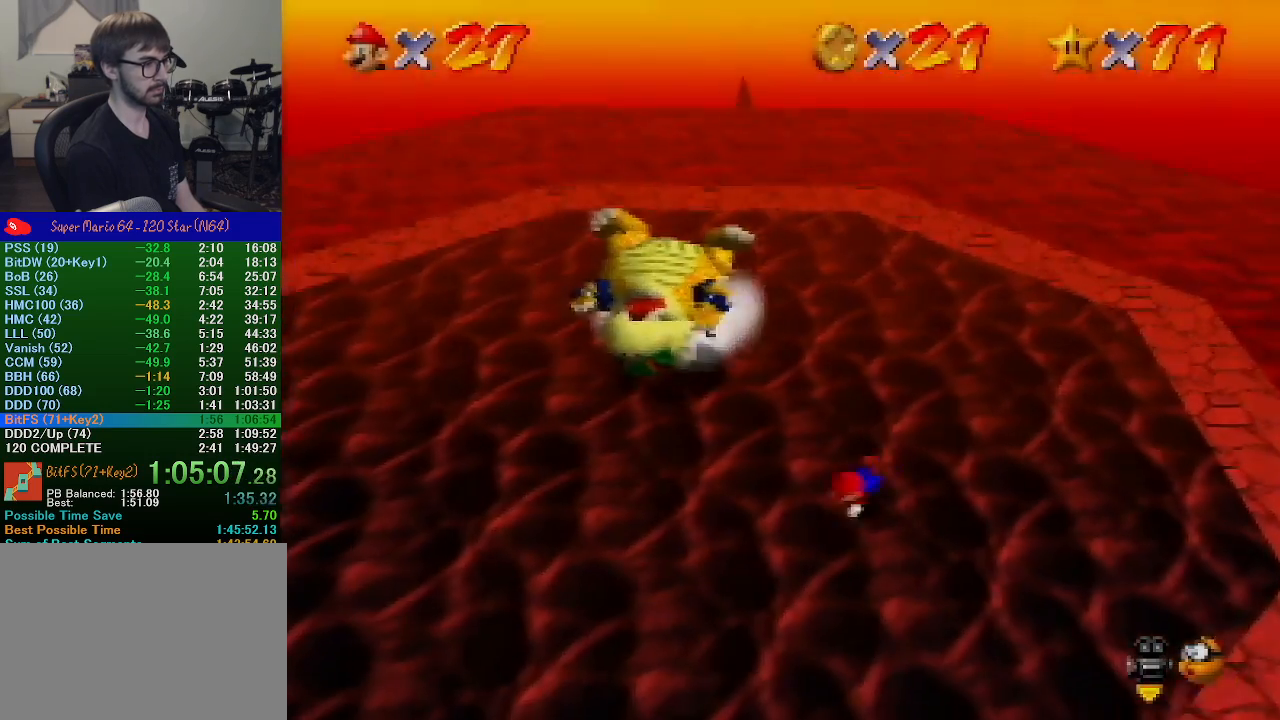
{"buttons": [], "left_stick": "left", "events": [[167, "A", "down"], [167, "B", "down"], [200, "left_stick", "left"], [267, "A", "up"], [267, "B", "up"]]}
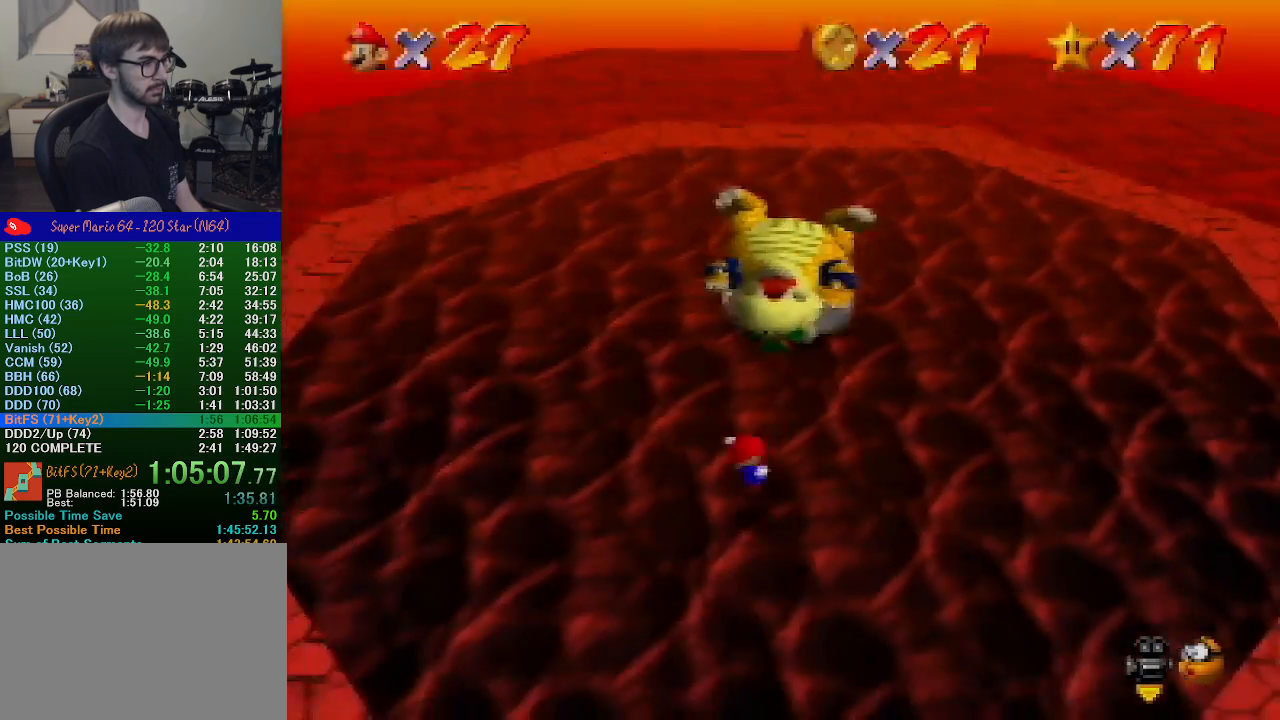
{"buttons": [], "left_stick": "up", "events": [[100, "left_stick", "up-left"], [333, "left_stick", "up"]]}
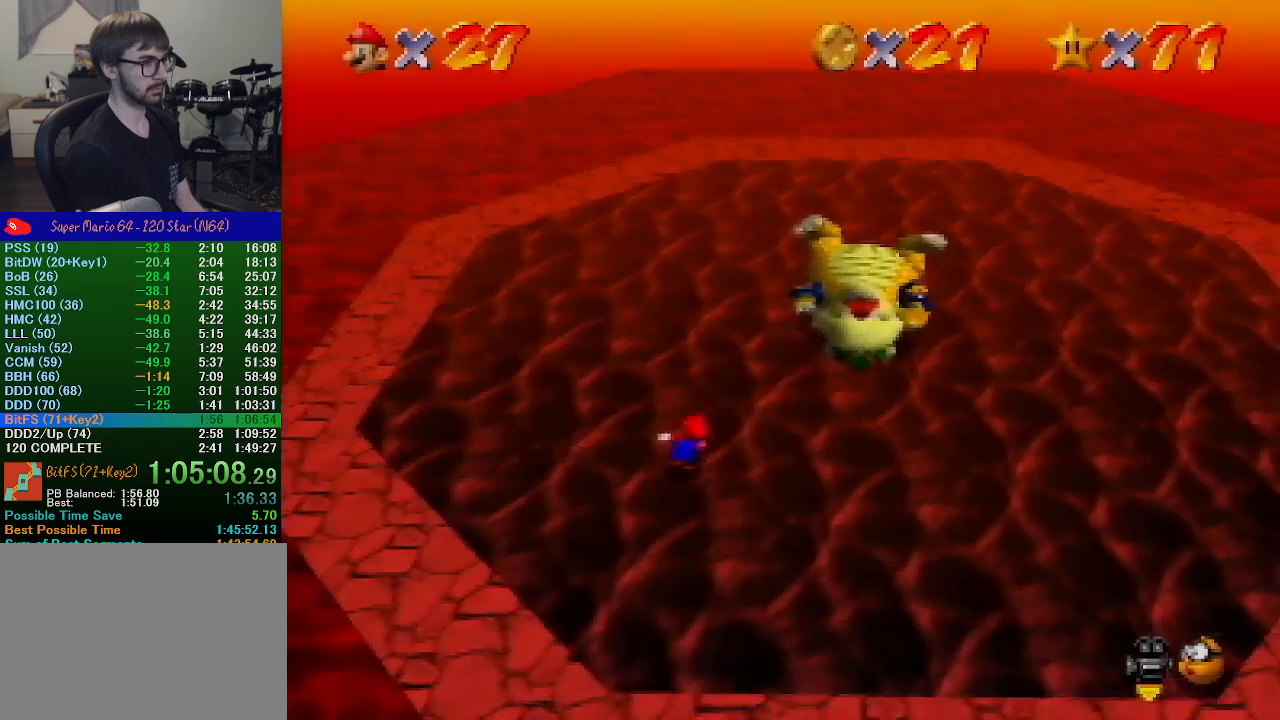
{"buttons": [], "left_stick": "center", "events": [[100, "left_stick", "up-right"], [333, "left_stick", "center"]]}
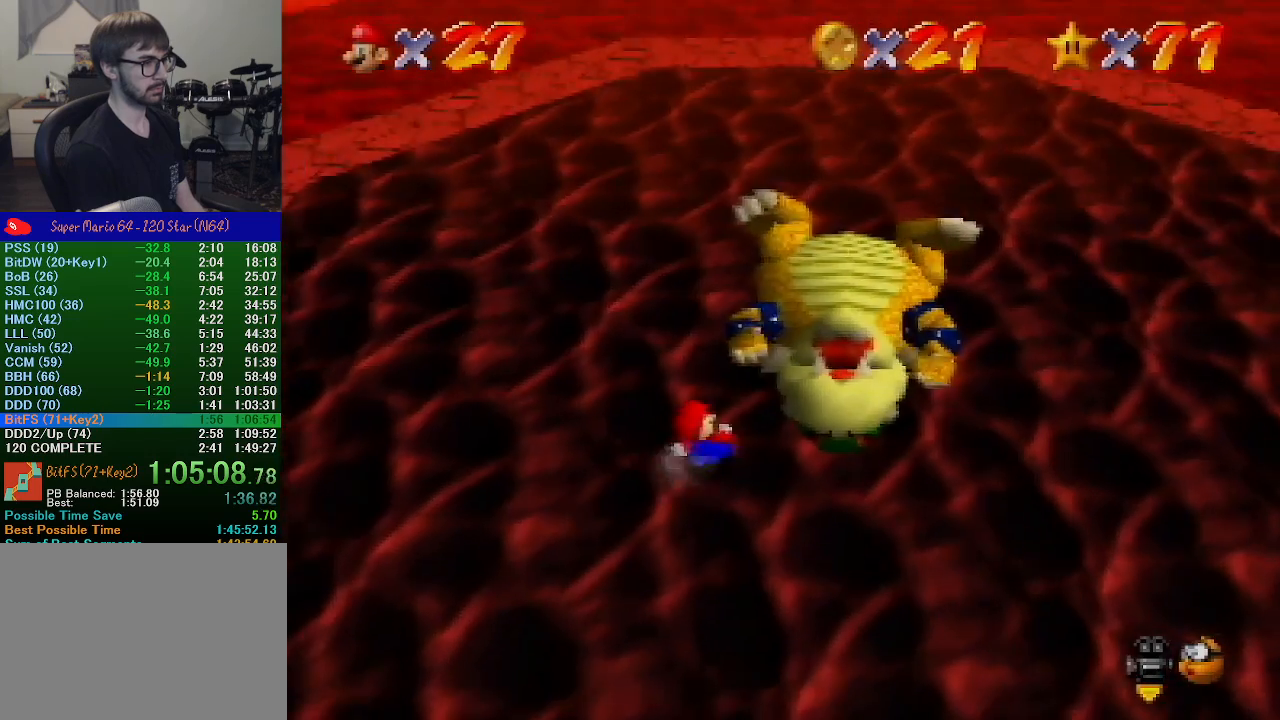
{"buttons": [], "left_stick": "up-right", "events": [[267, "left_stick", "up-right"]]}
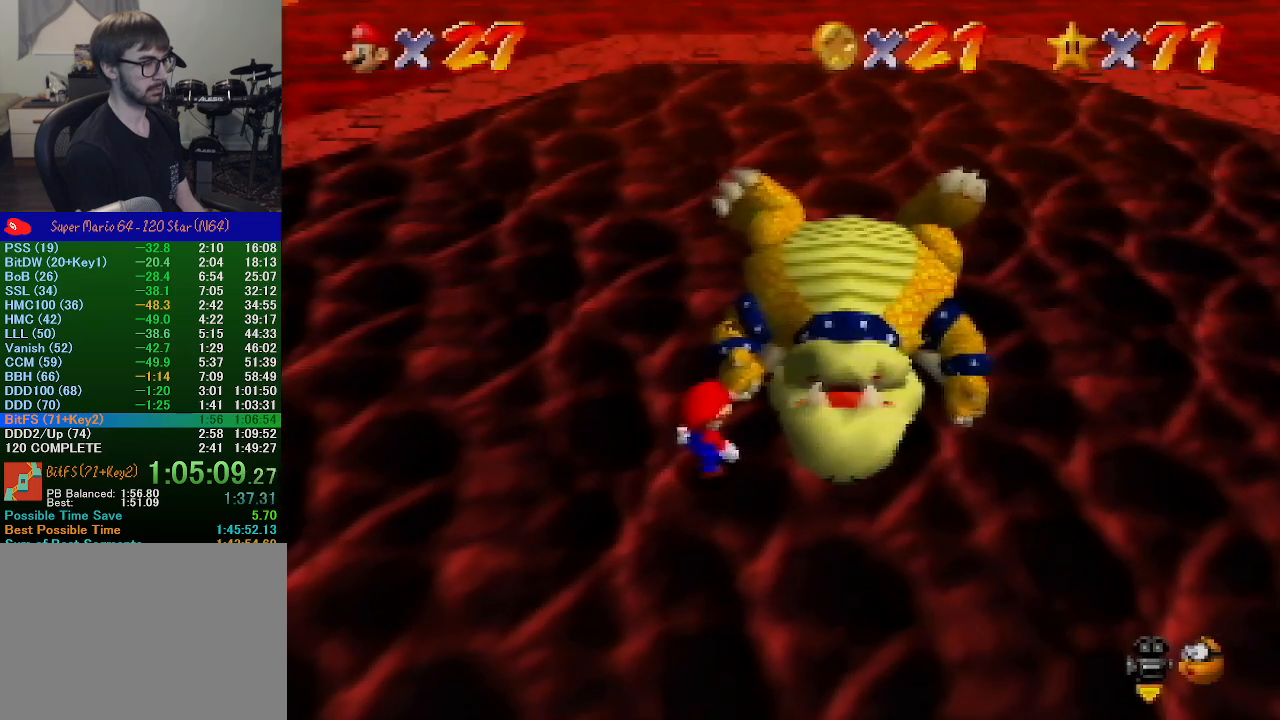
{"buttons": [], "left_stick": "center", "events": [[333, "left_stick", "center"]]}
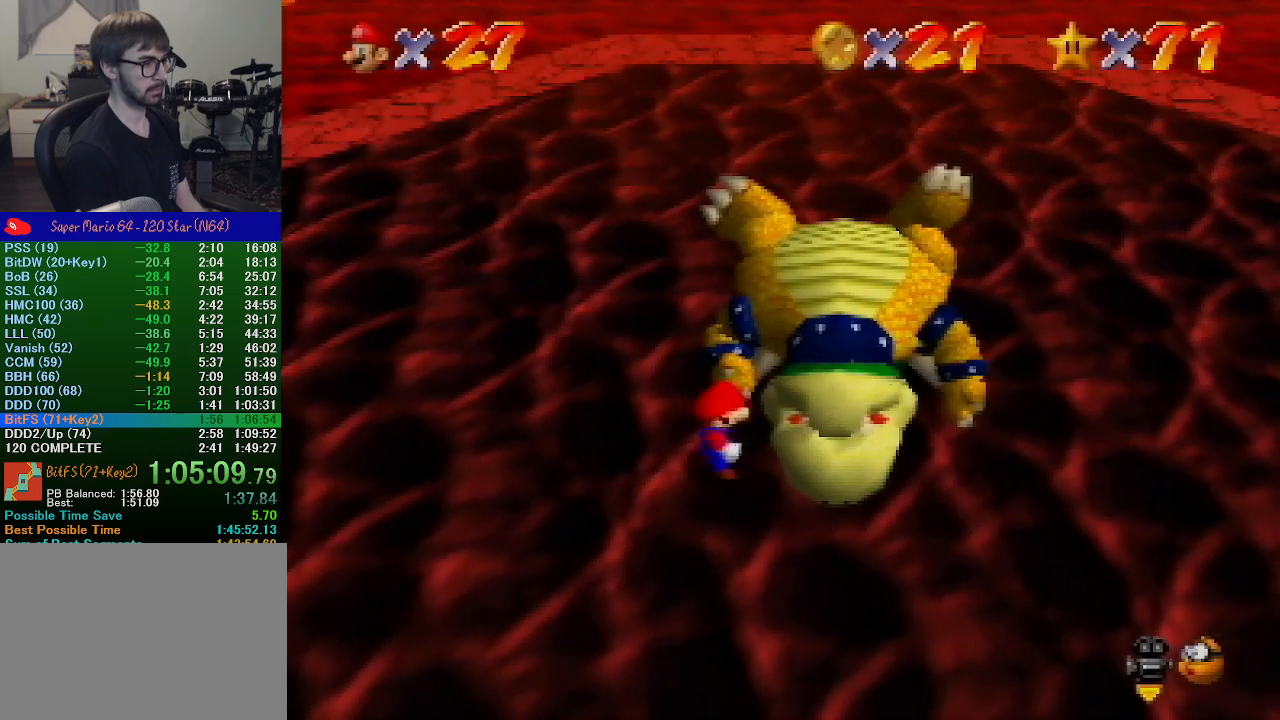
{"buttons": [], "left_stick": "center", "events": []}
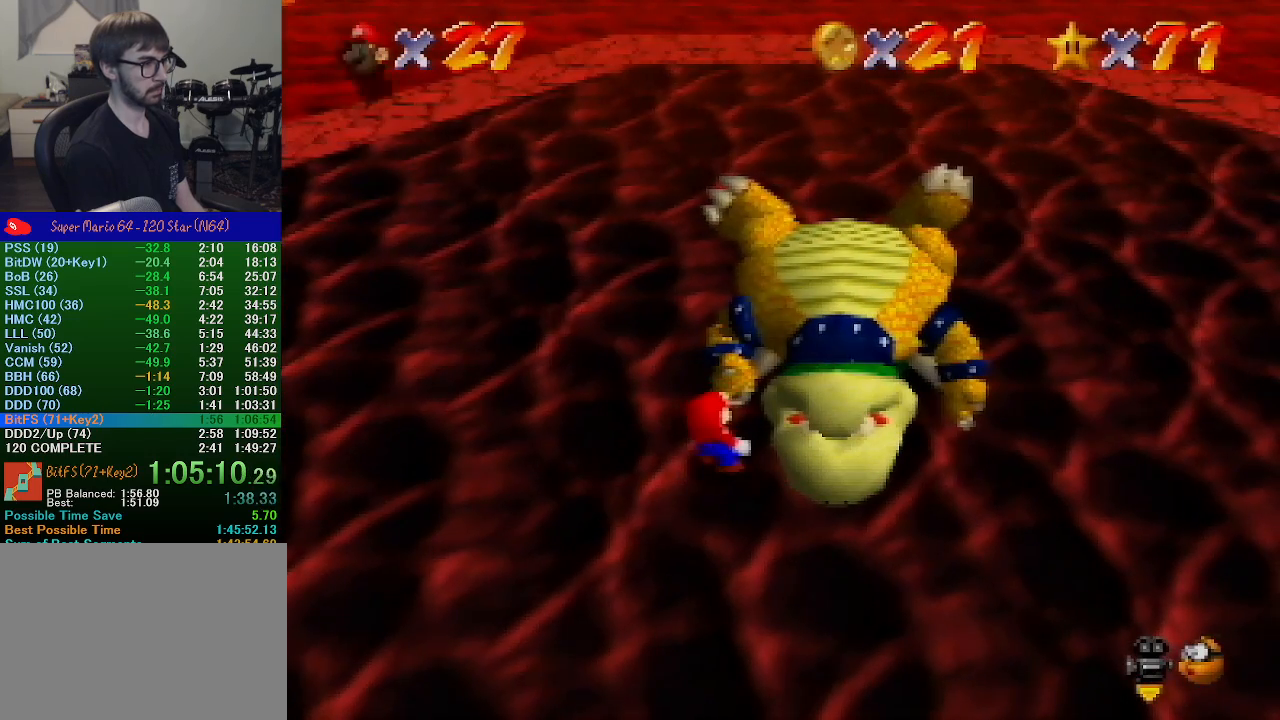
{"buttons": [], "left_stick": "center", "events": [[233, "A", "down"], [233, "B", "down"], [400, "A", "up"], [400, "B", "up"]]}
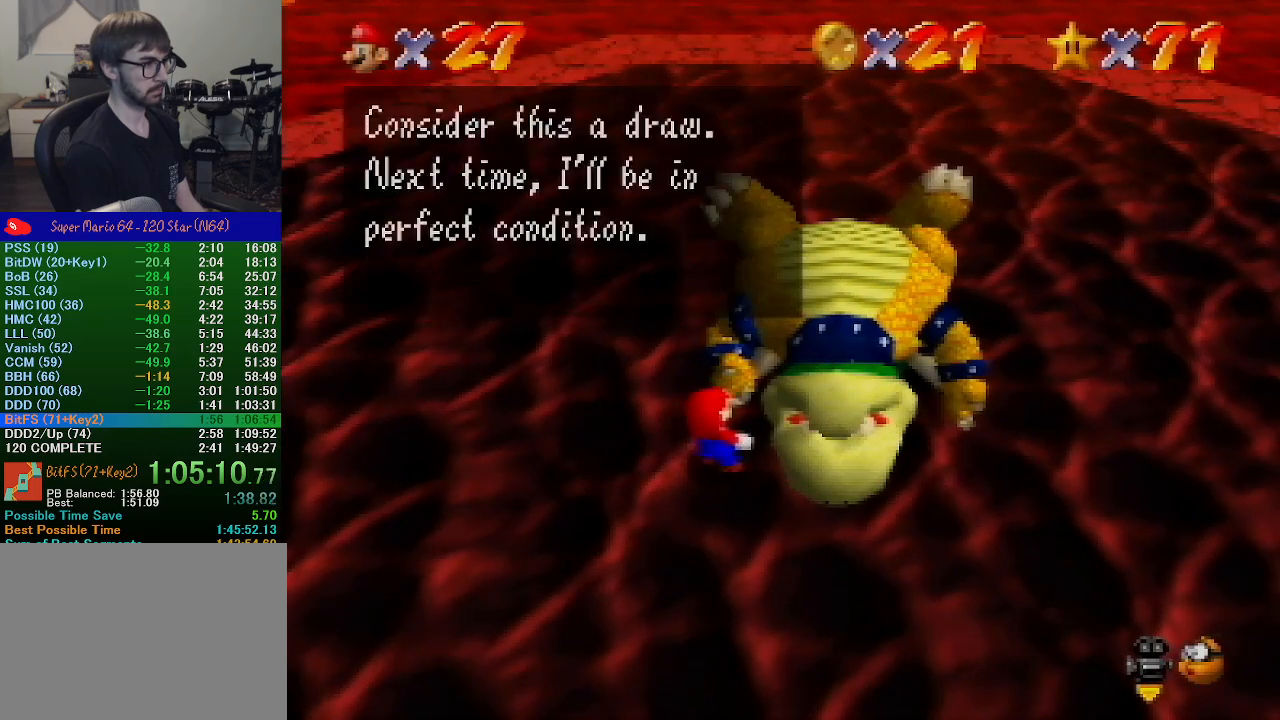
{"buttons": ["A", "B"], "left_stick": "center", "events": [[67, "A", "down"], [67, "B", "down"], [233, "A", "up"], [233, "B", "up"], [400, "A", "down"], [400, "B", "down"]]}
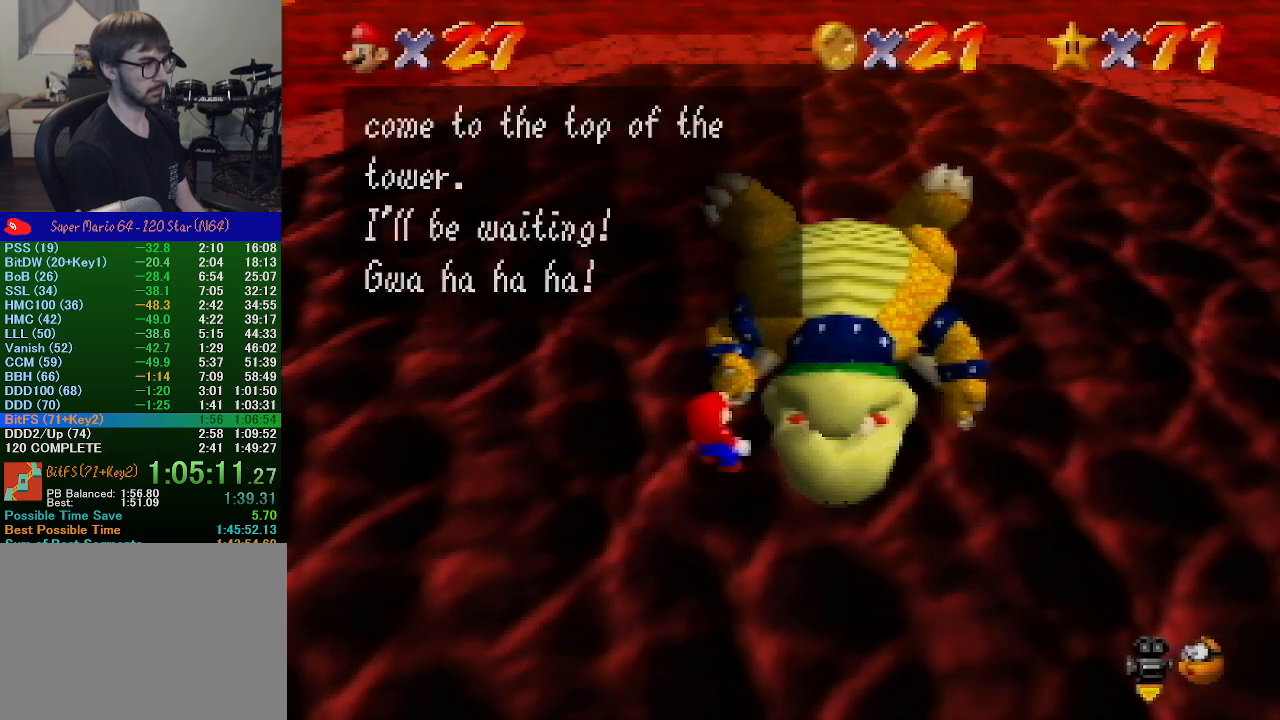
{"buttons": [], "left_stick": "center", "events": [[67, "A", "up"], [67, "B", "up"], [267, "A", "down"], [267, "B", "down"], [367, "B", "up"], [400, "A", "up"]]}
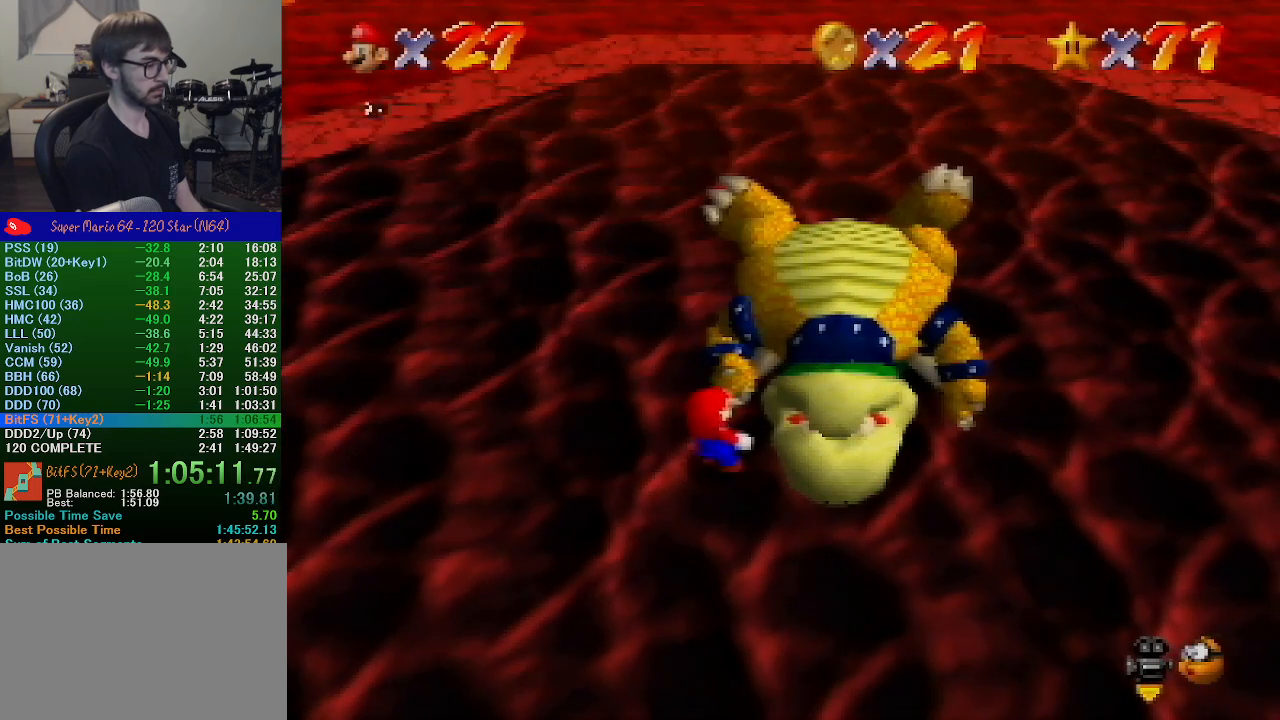
{"buttons": [], "left_stick": "center", "events": [[67, "A", "down"], [67, "B", "down"], [233, "B", "up"], [267, "A", "up"]]}
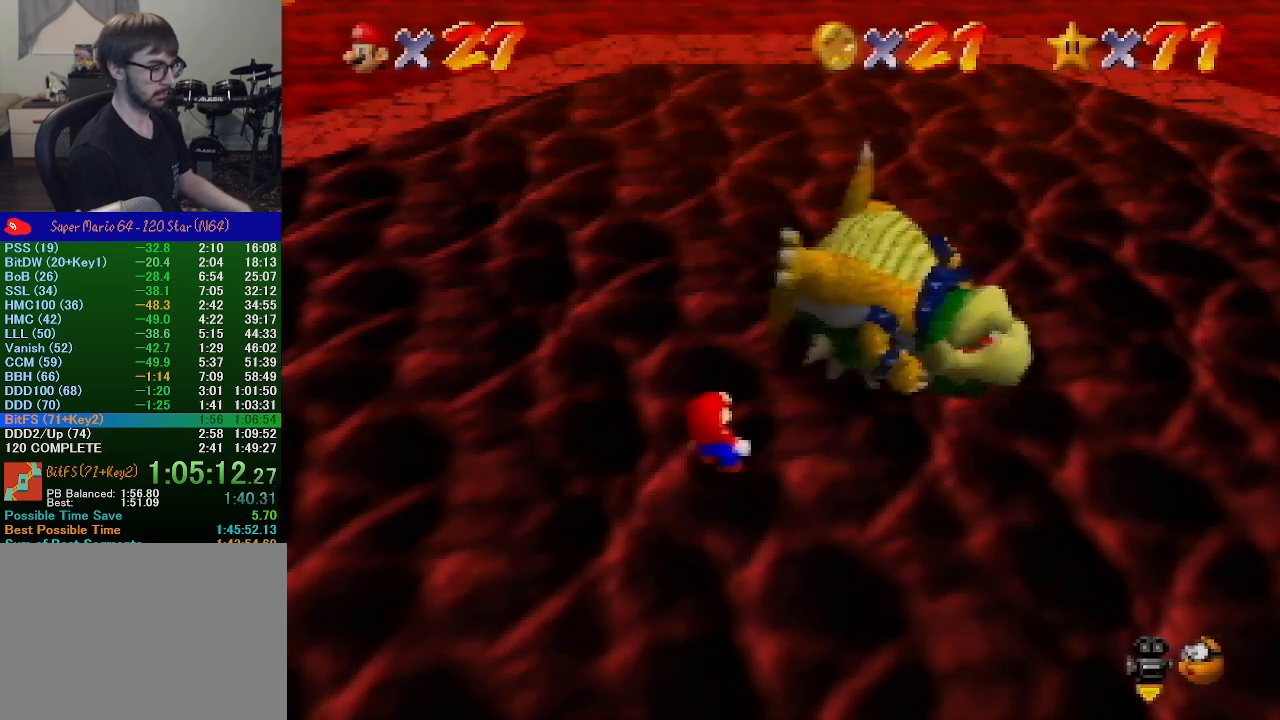
{"buttons": [], "left_stick": "center", "events": []}
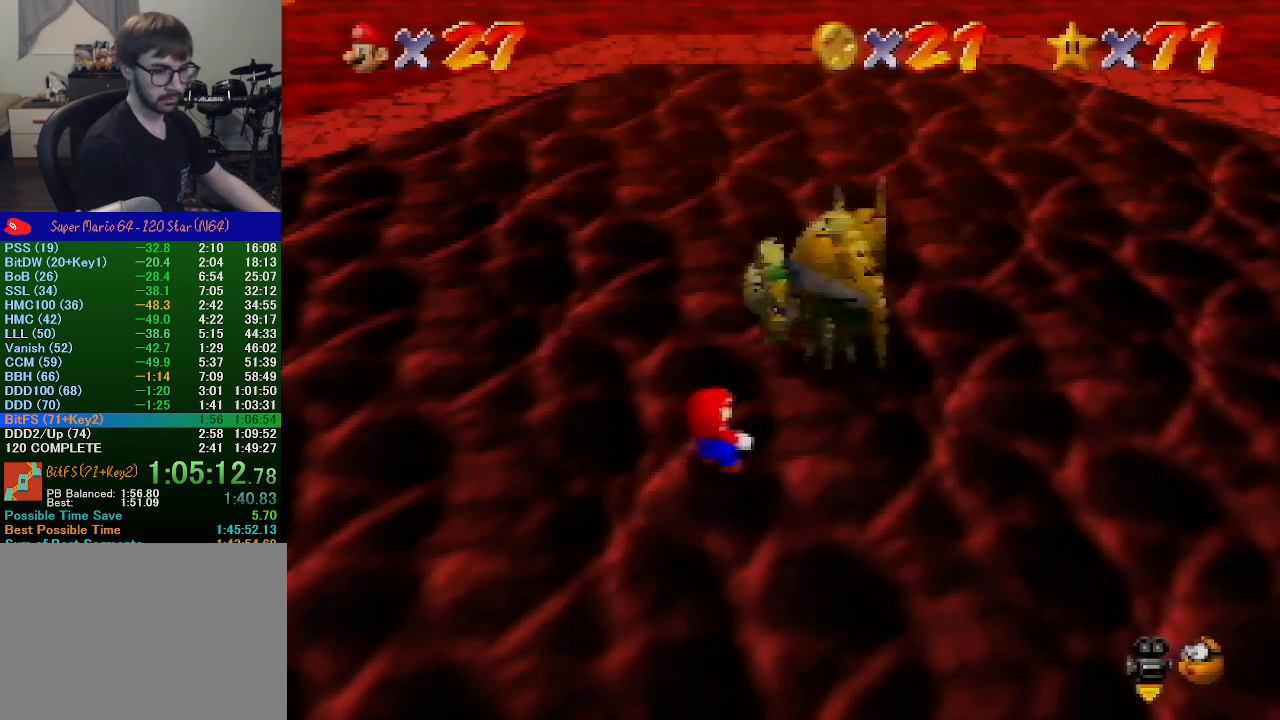
{"buttons": [], "left_stick": "center", "events": []}
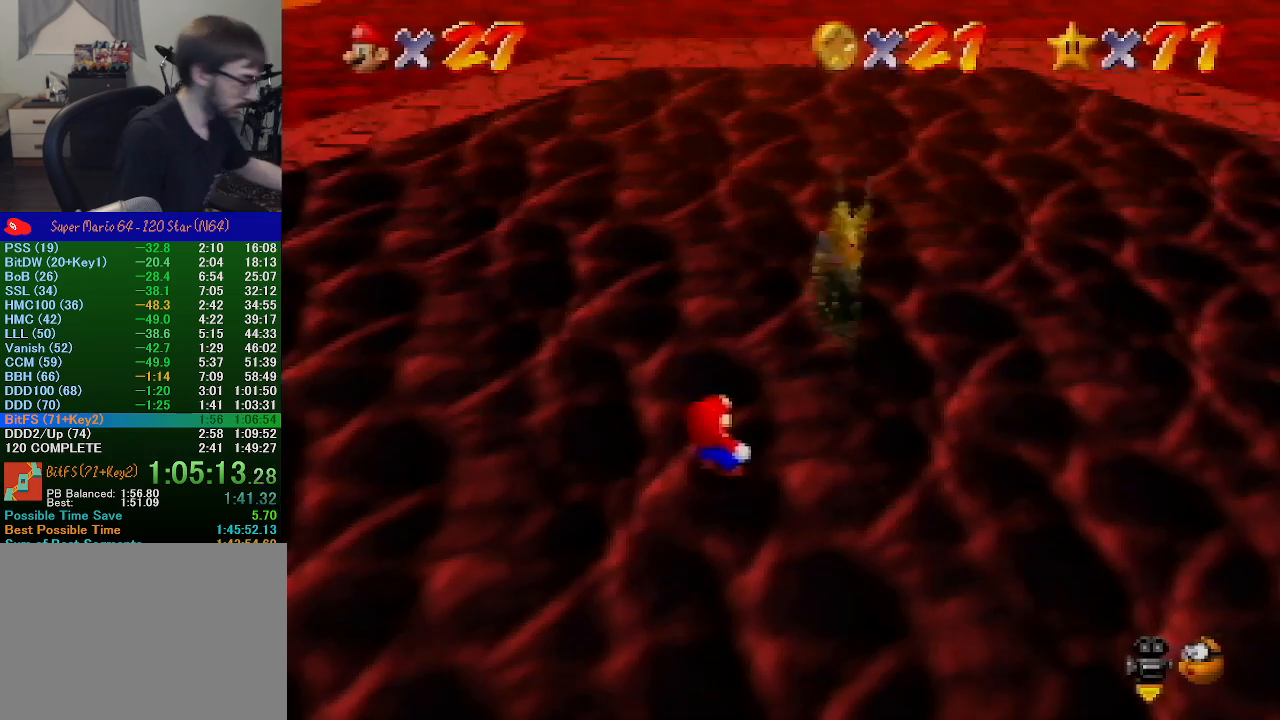
{"buttons": [], "left_stick": "center", "events": []}
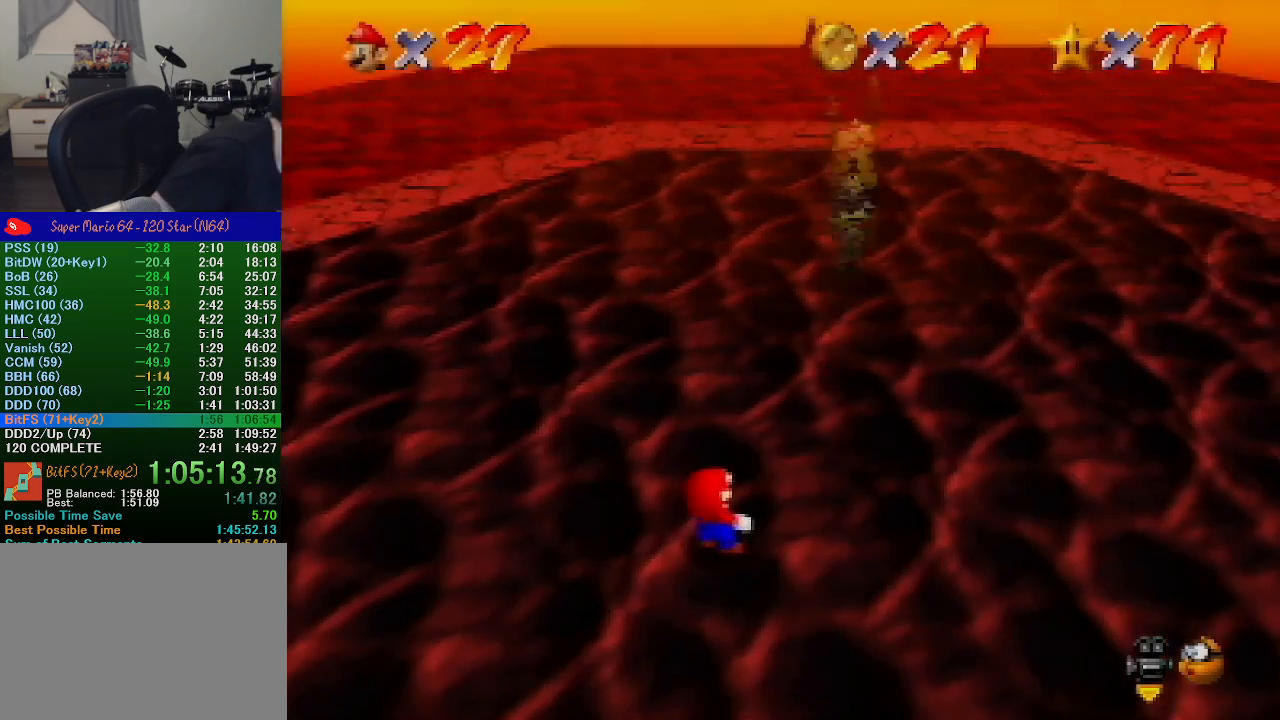
{"buttons": [], "left_stick": "center", "events": []}
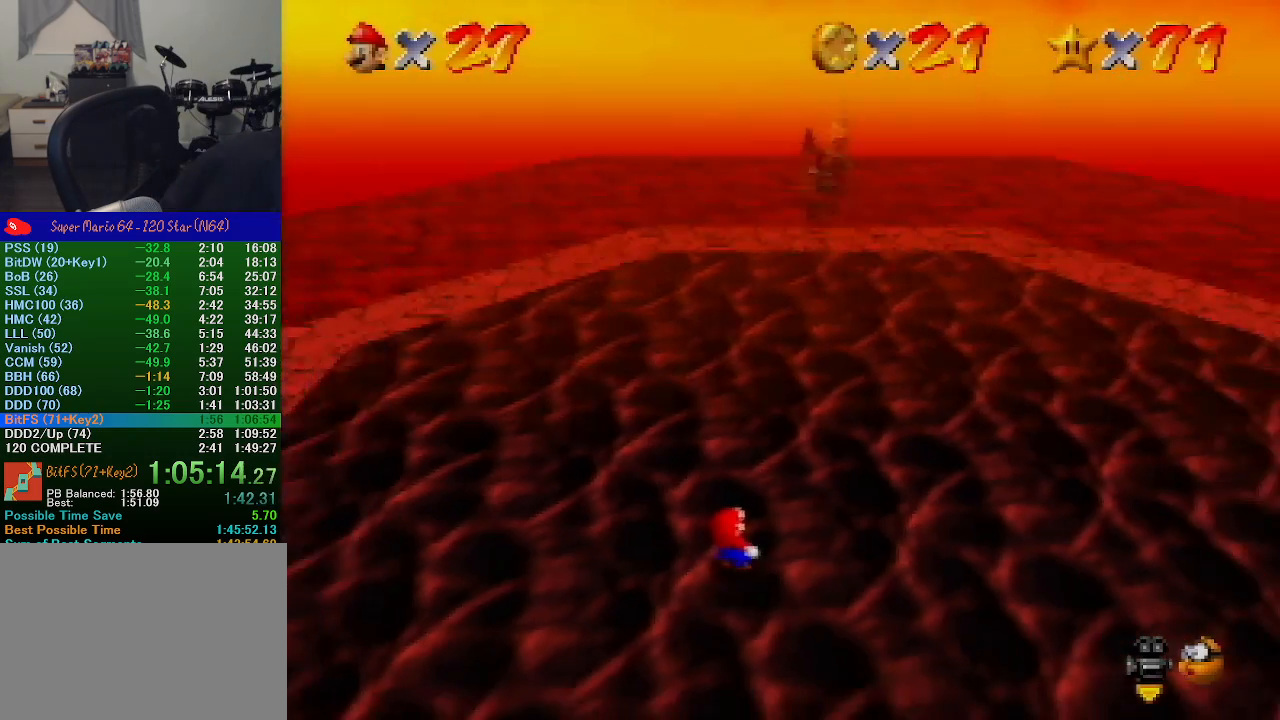
{"buttons": [], "left_stick": "center", "events": []}
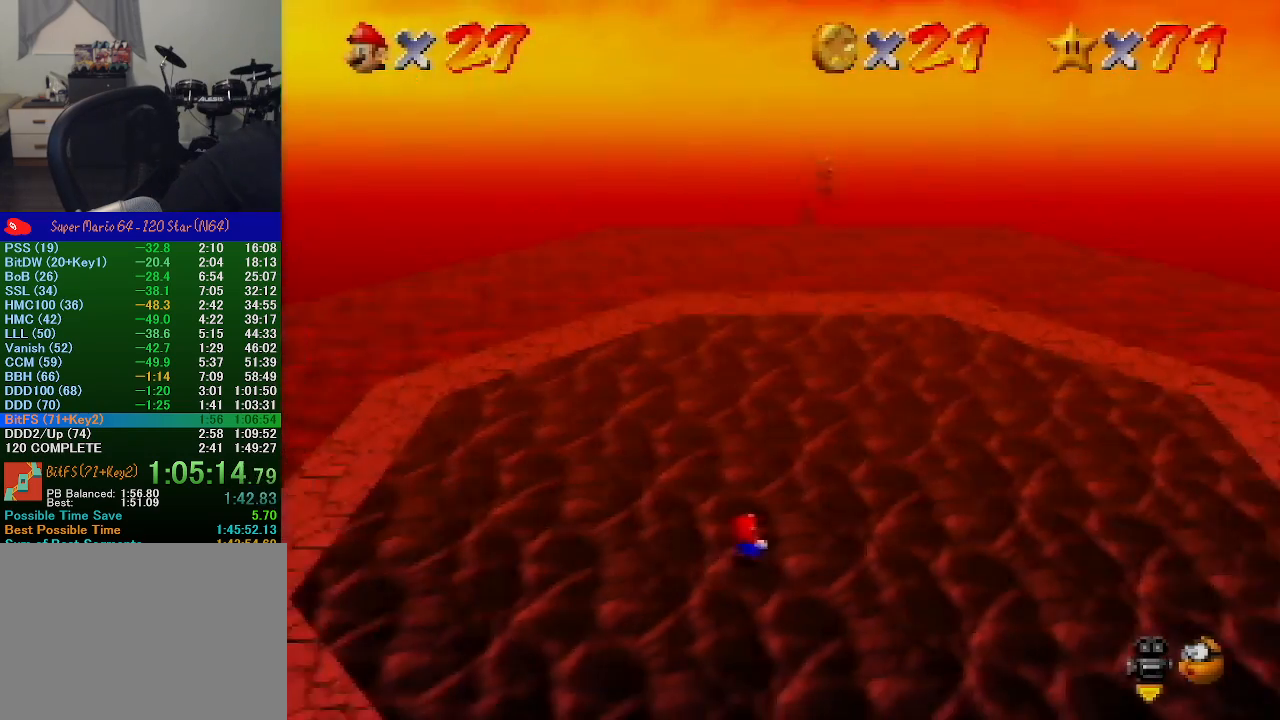
{"buttons": [], "left_stick": "center", "events": []}
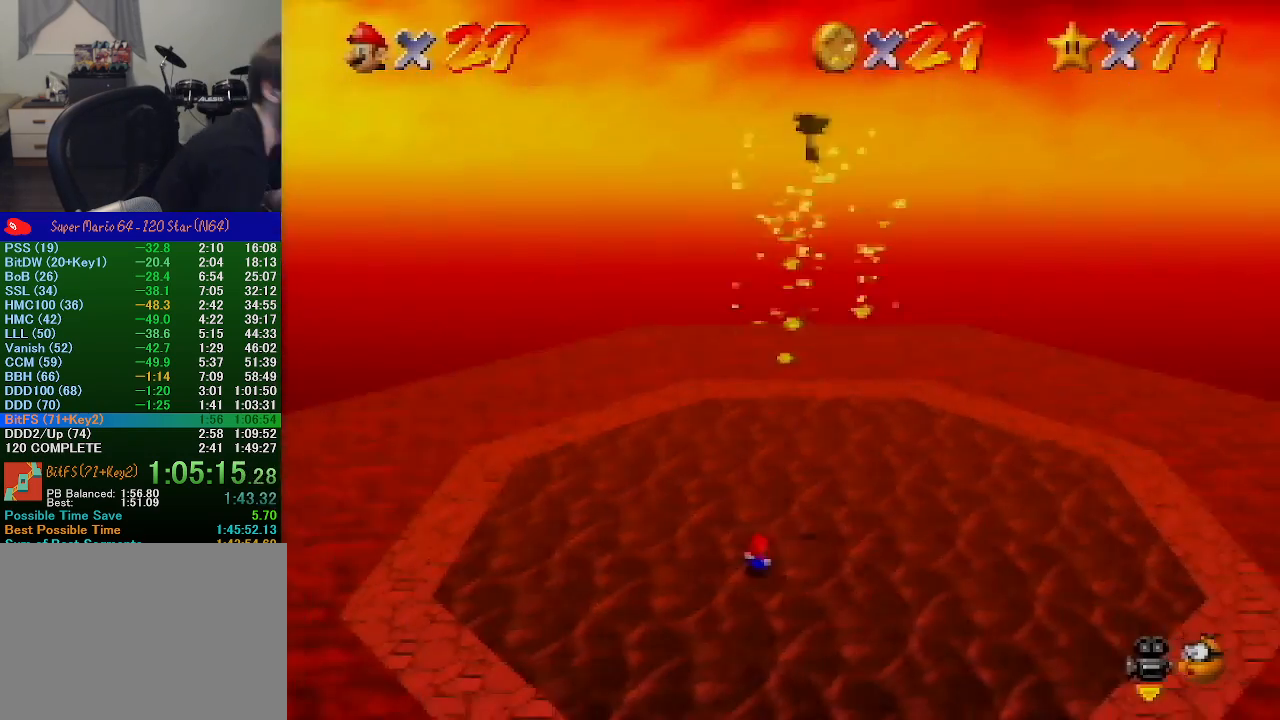
{"buttons": [], "left_stick": "center", "events": []}
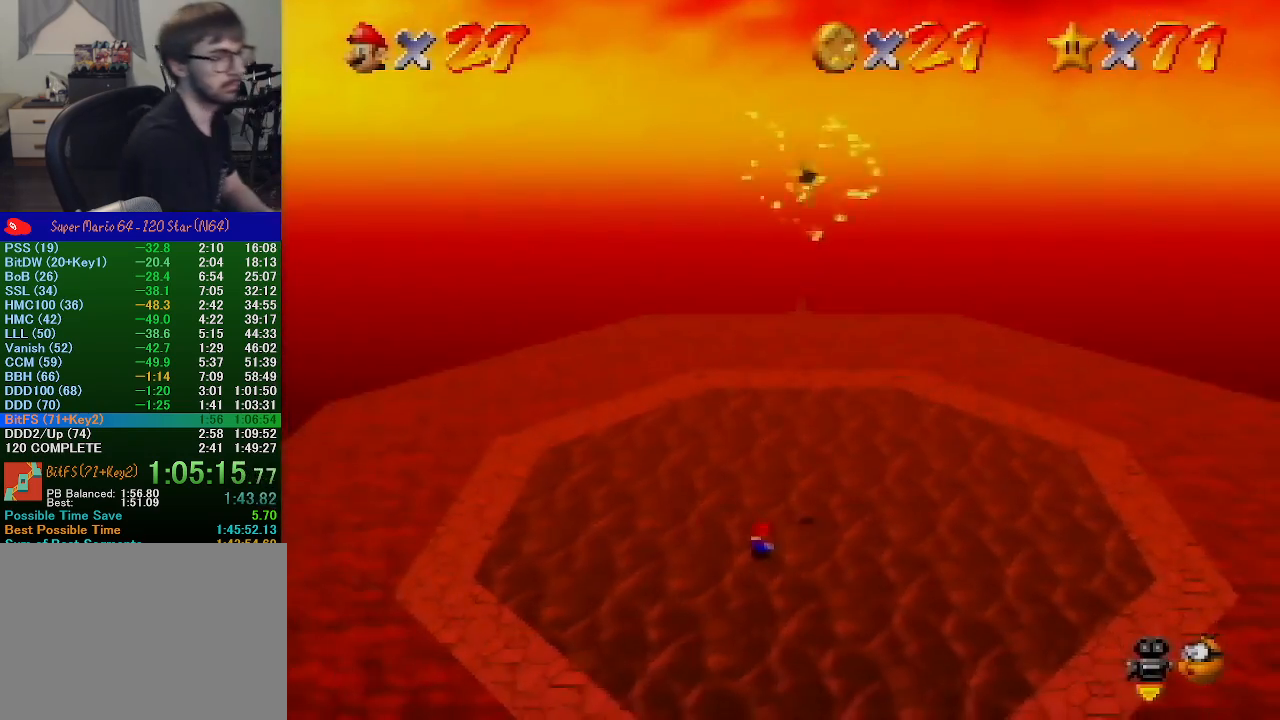
{"buttons": [], "left_stick": "up-right", "events": [[500, "left_stick", "up-right"]]}
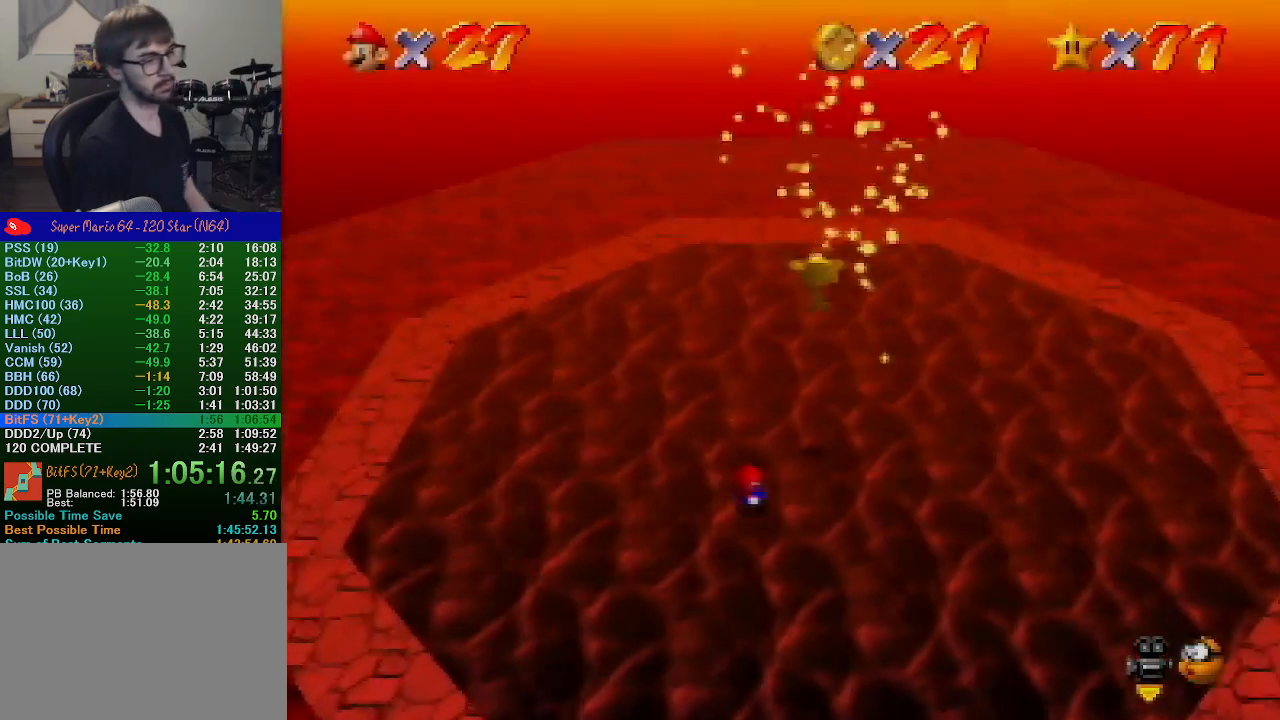
{"buttons": [], "left_stick": "up-right", "events": []}
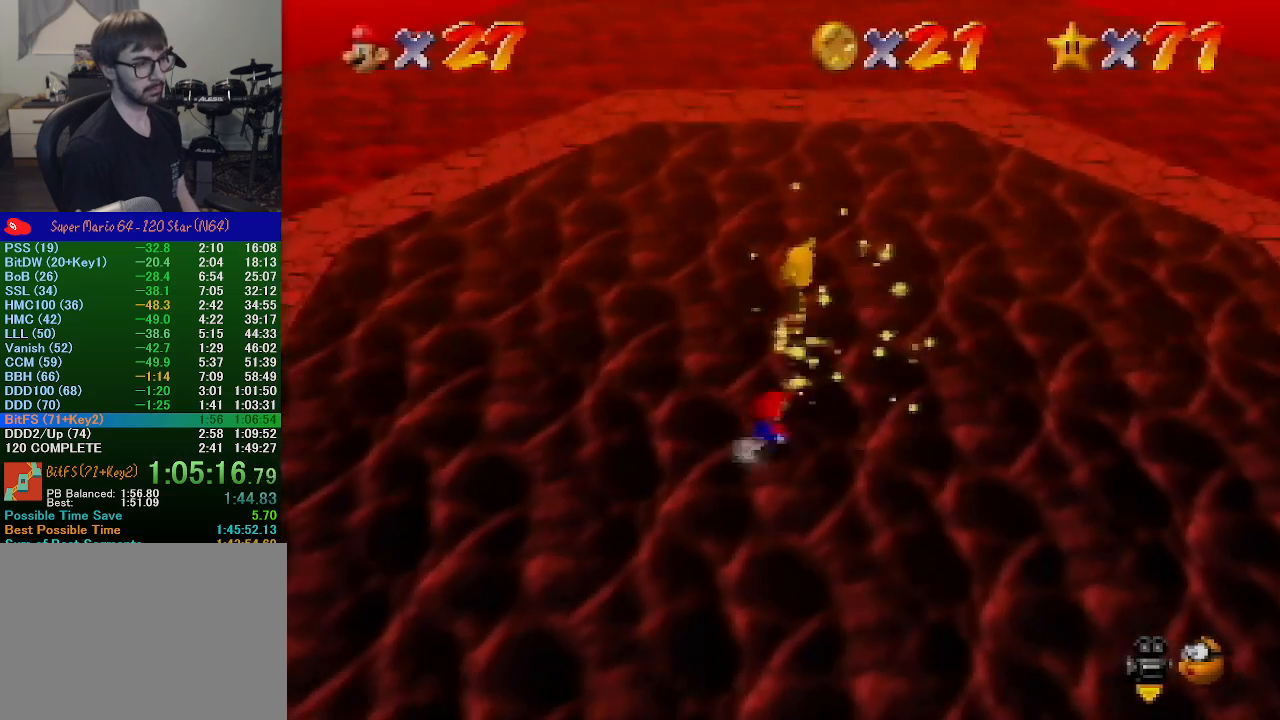
{"buttons": [], "left_stick": "up-right", "events": [[67, "left_stick", "center"], [267, "left_stick", "up-right"]]}
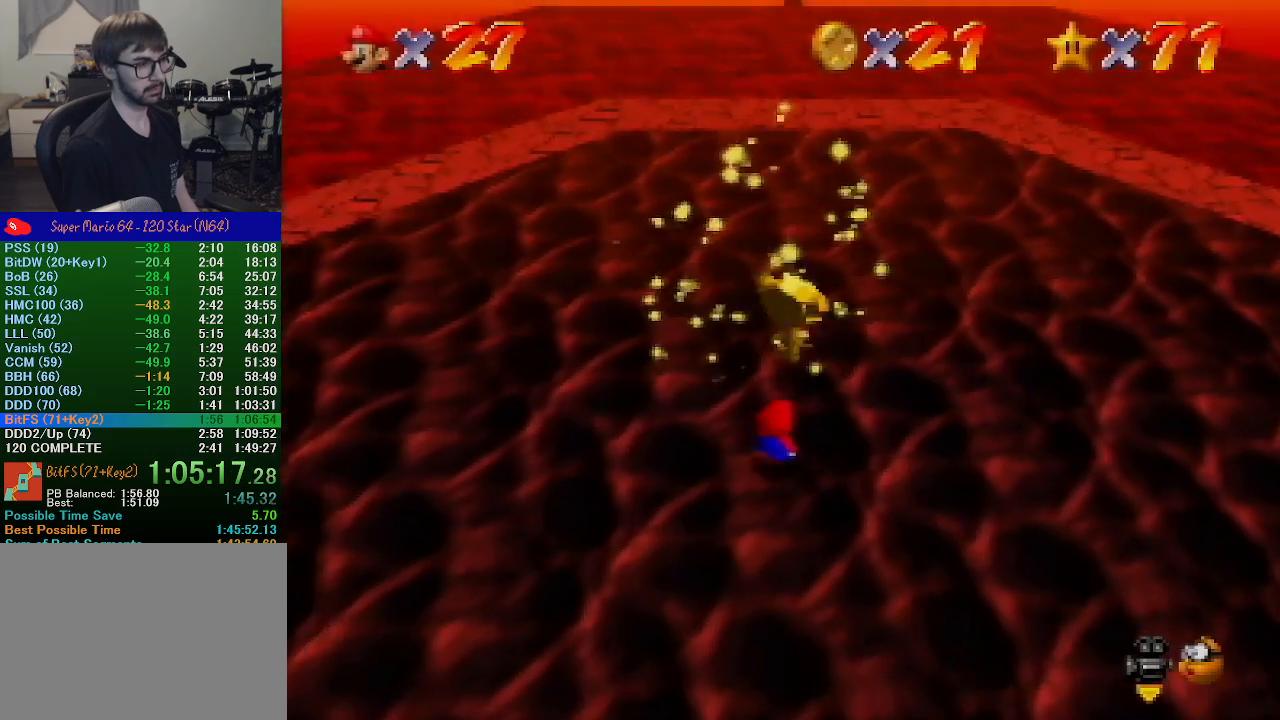
{"buttons": [], "left_stick": "center", "events": [[67, "left_stick", "center"], [300, "left_stick", "up"], [433, "left_stick", "center"]]}